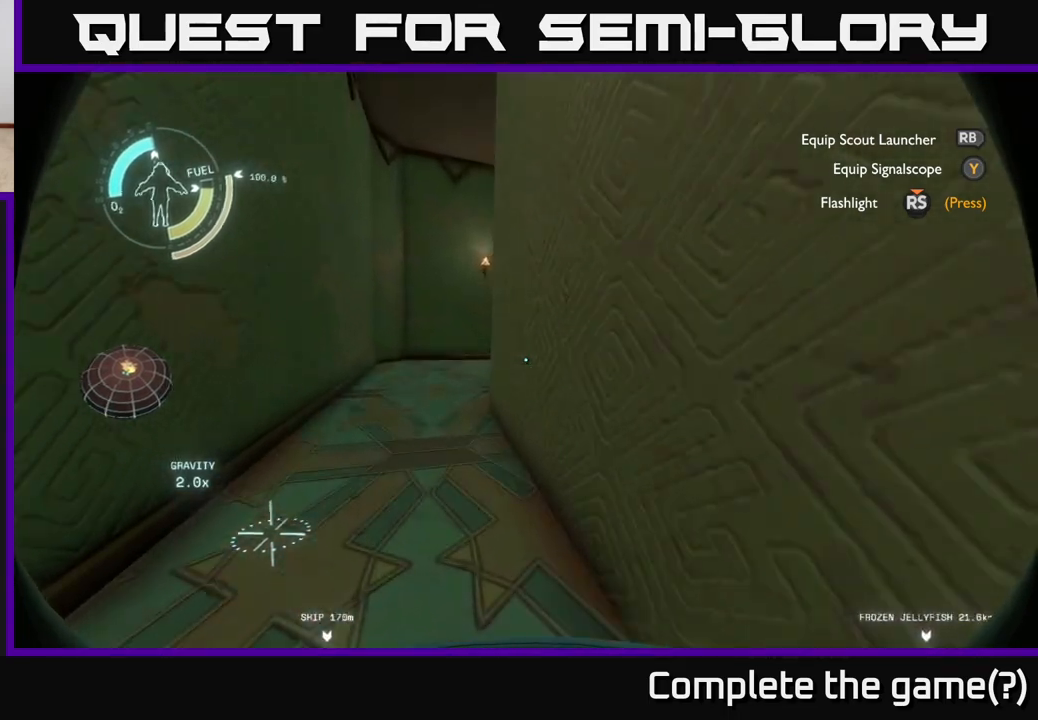
Gameplay with a controller (Xbox layout); each line is a JSON object with the inputs held at the frame after it. "events" lists button and stick changes between this image and that frame as [ms after this image, input, new state], when the widget could be followed in between.
{"buttons": [], "left_stick": "up-left", "right_stick": "center", "events": []}
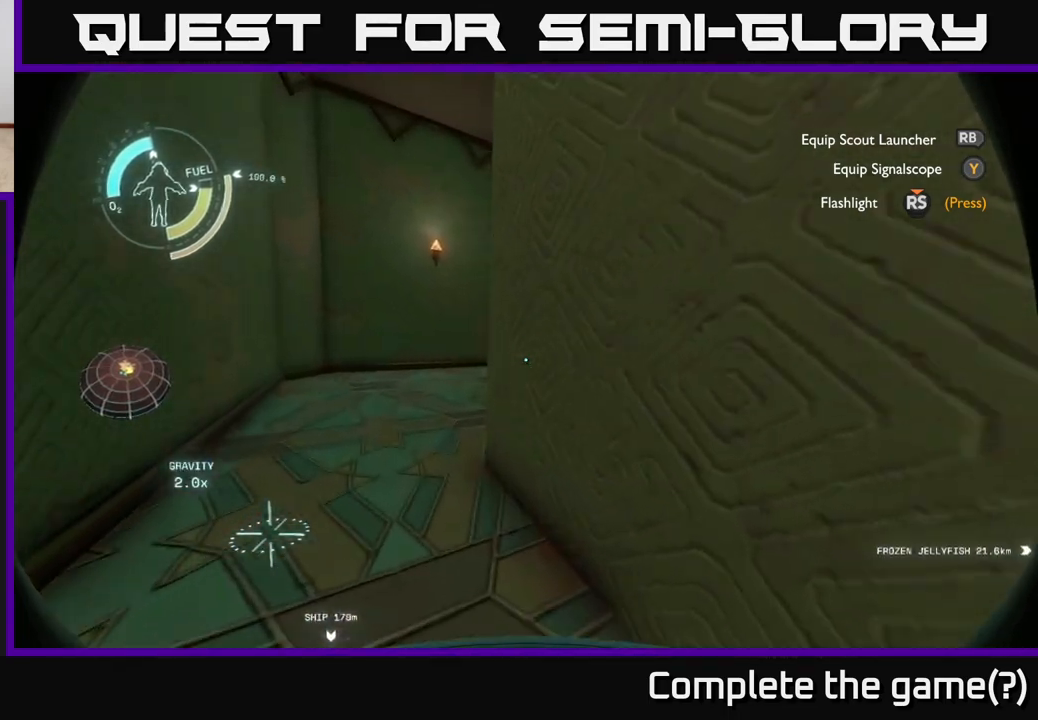
{"buttons": [], "left_stick": "up-left", "right_stick": "center", "events": []}
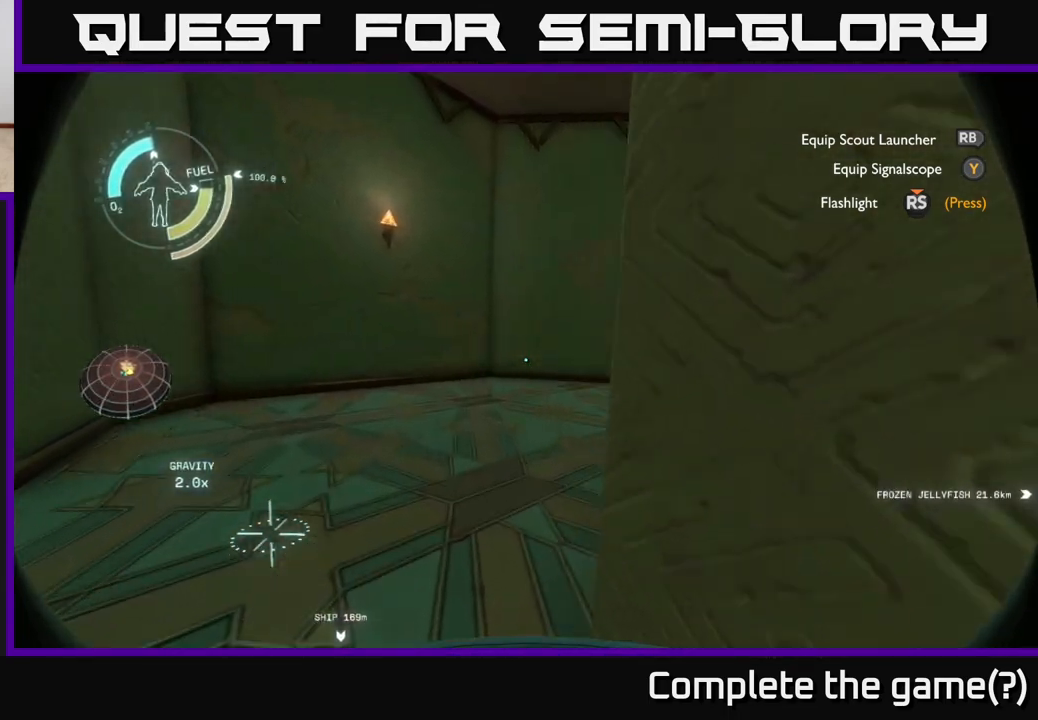
{"buttons": [], "left_stick": "up", "right_stick": "right", "events": [[17, "right_stick", "right"], [483, "left_stick", "up"]]}
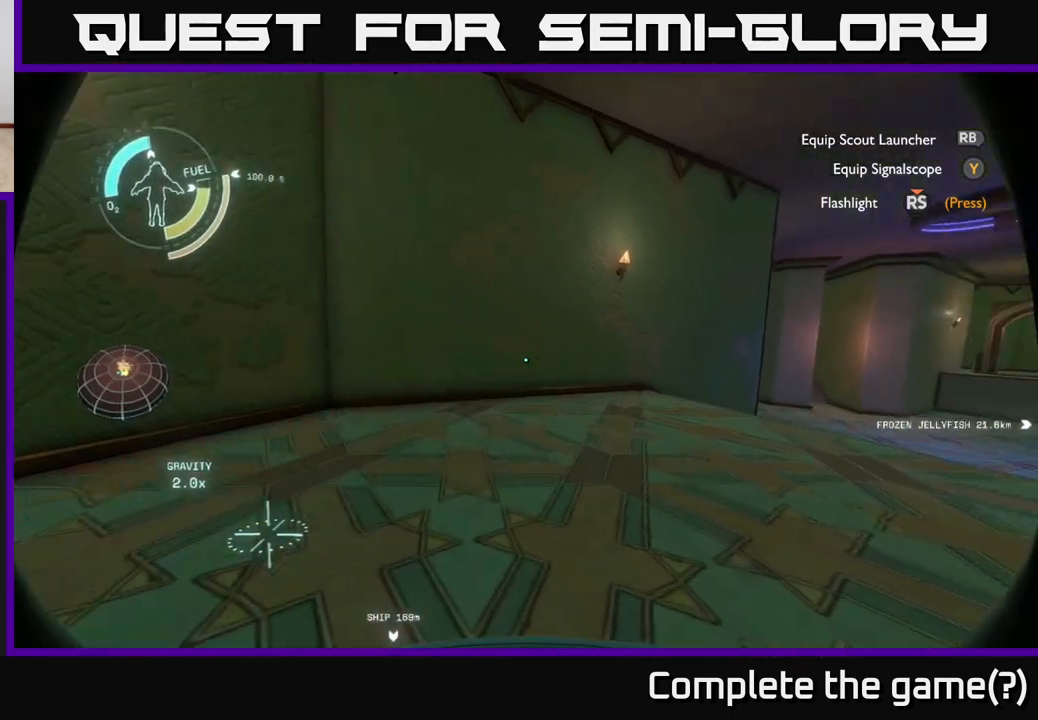
{"buttons": [], "left_stick": "center", "right_stick": "center", "events": [[300, "right_stick", "center"], [383, "left_stick", "center"]]}
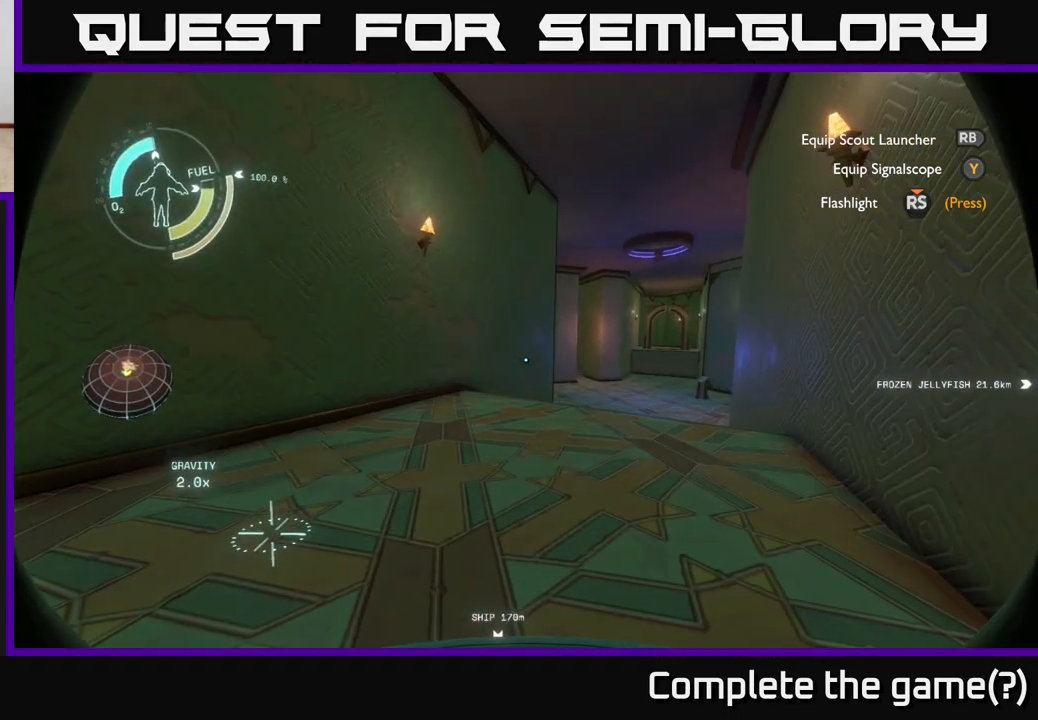
{"buttons": [], "left_stick": "center", "right_stick": "center", "events": []}
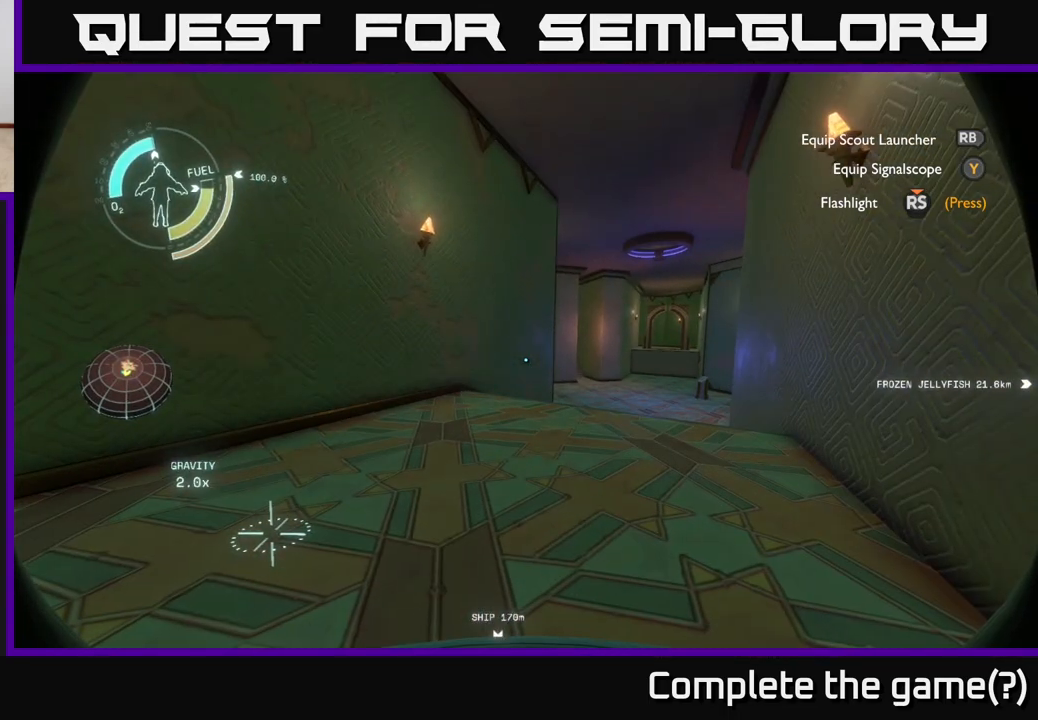
{"buttons": [], "left_stick": "right", "right_stick": "center", "events": [[33, "left_stick", "down-right"], [67, "right_stick", "right"], [283, "left_stick", "right"], [350, "right_stick", "center"]]}
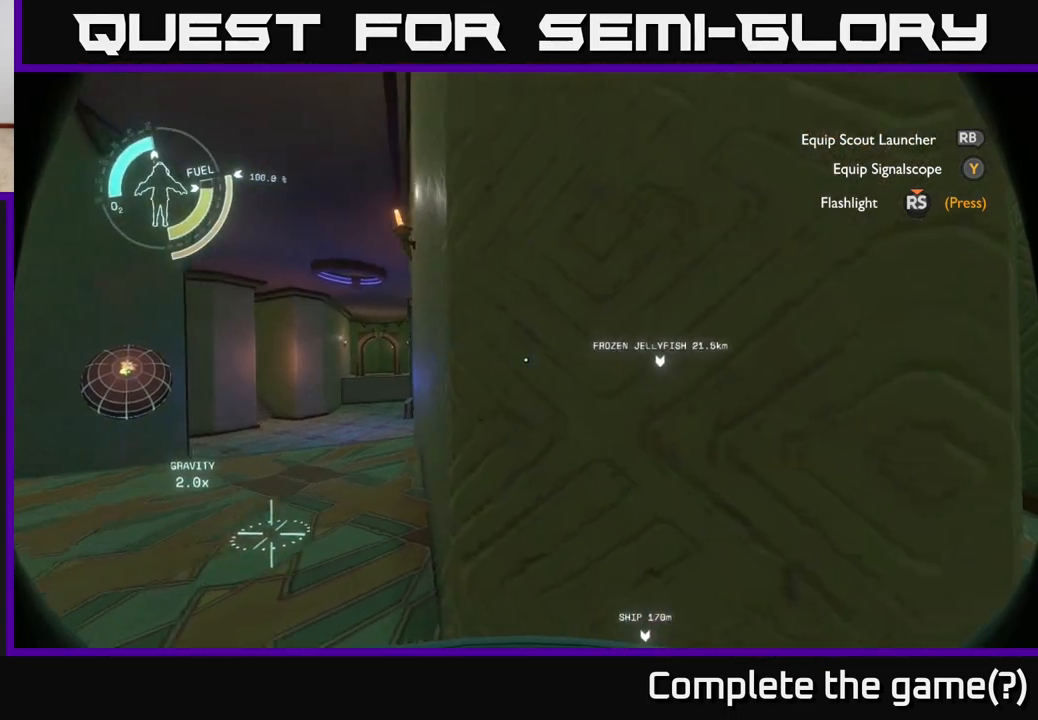
{"buttons": [], "left_stick": "right", "right_stick": "center", "events": []}
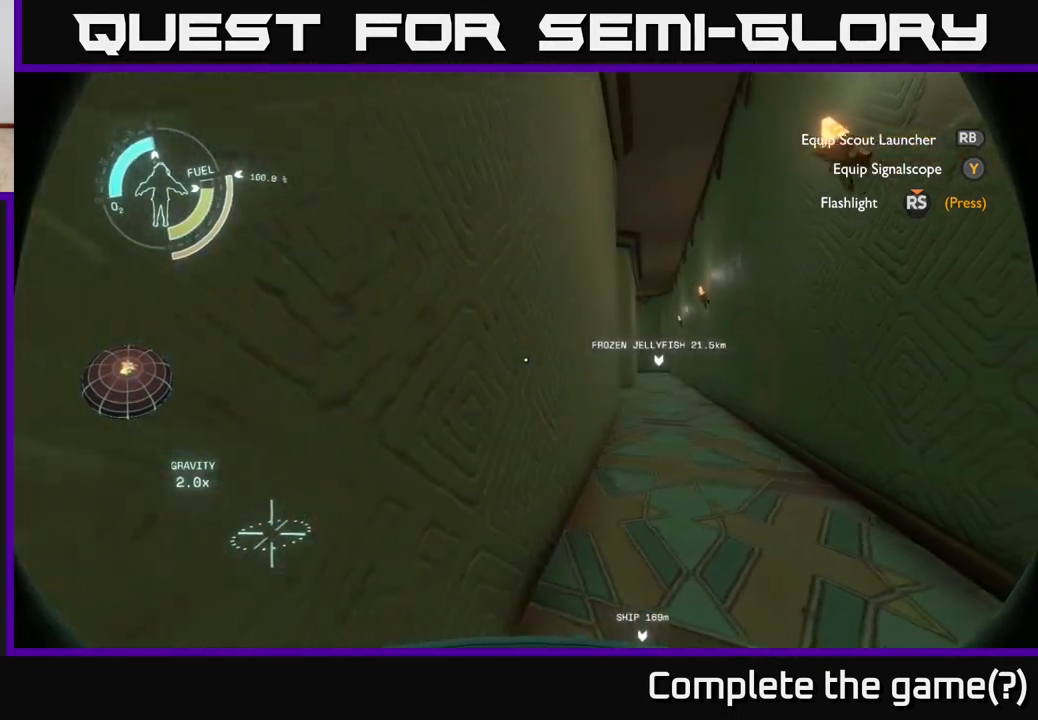
{"buttons": [], "left_stick": "left", "right_stick": "center", "events": [[317, "left_stick", "left"]]}
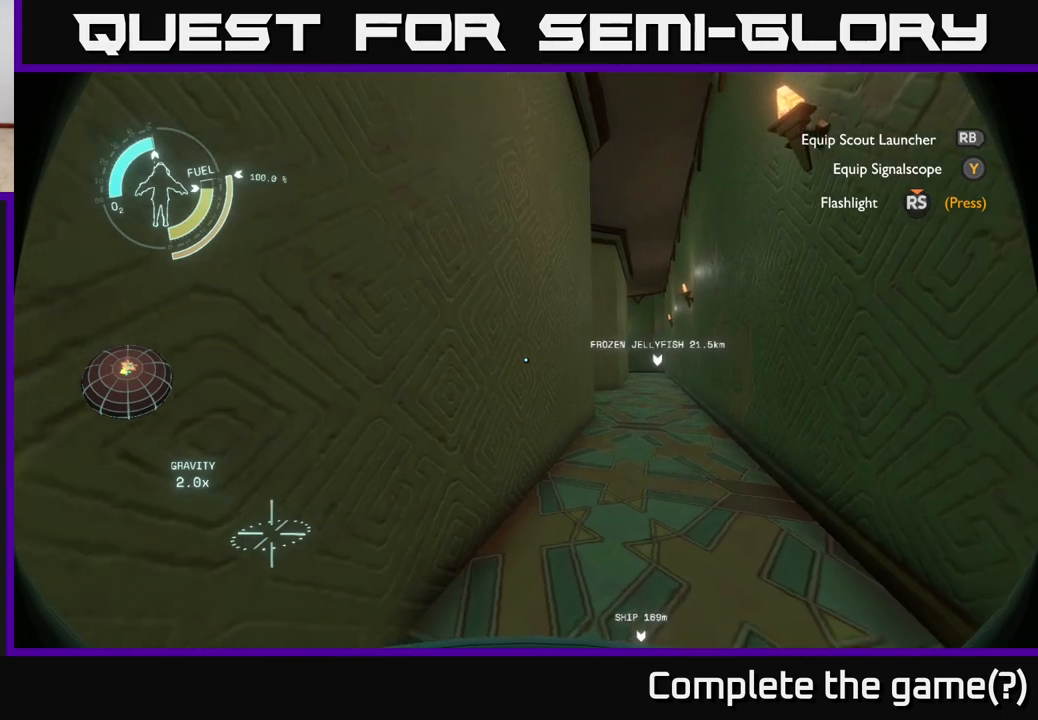
{"buttons": [], "left_stick": "up-left", "right_stick": "center", "events": [[33, "right_stick", "left"], [250, "right_stick", "center"], [467, "left_stick", "up-left"]]}
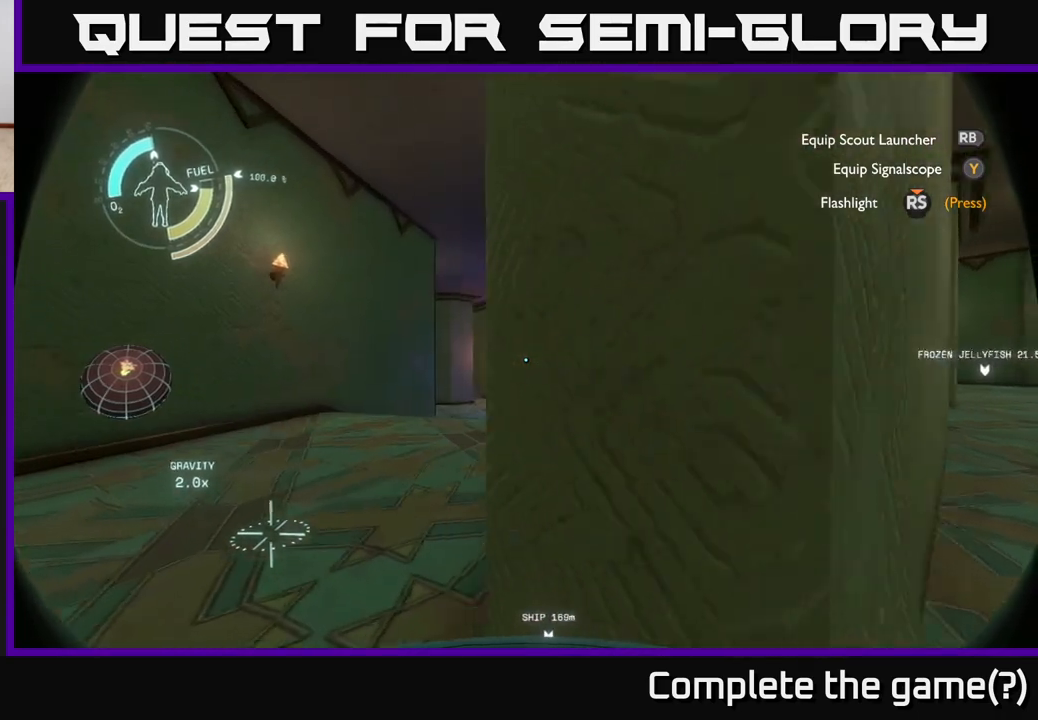
{"buttons": [], "left_stick": "up-left", "right_stick": "center", "events": []}
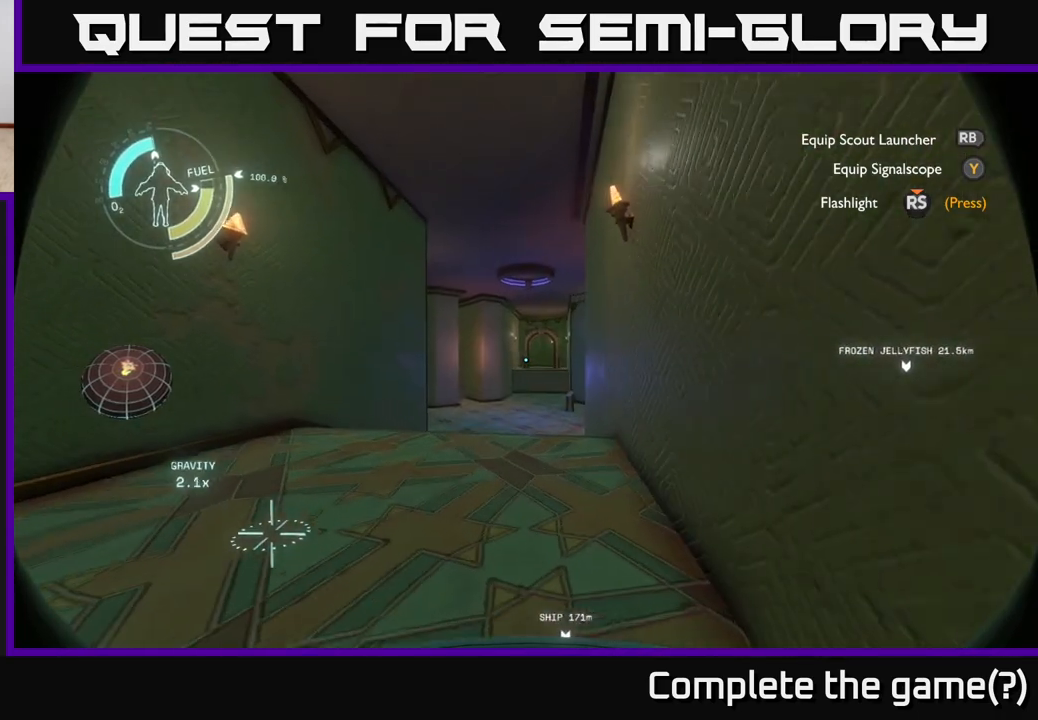
{"buttons": [], "left_stick": "right", "right_stick": "right", "events": [[33, "left_stick", "center"], [150, "right_stick", "right"], [183, "left_stick", "down-right"], [250, "left_stick", "down"], [433, "left_stick", "right"]]}
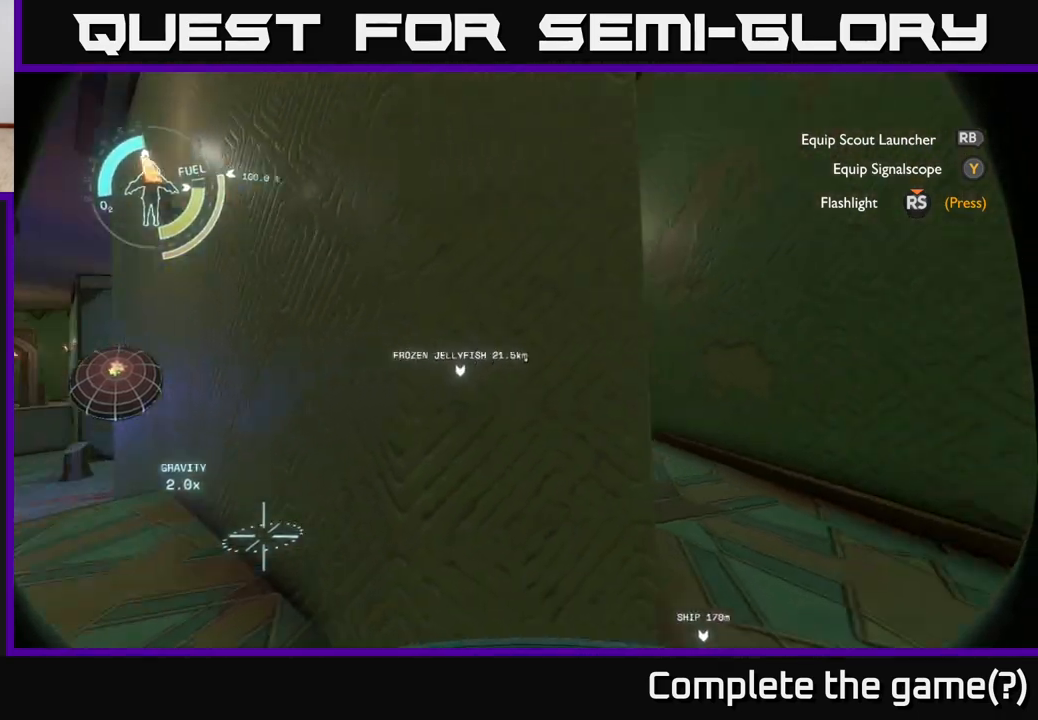
{"buttons": [], "left_stick": "center", "right_stick": "right", "events": [[350, "left_stick", "center"]]}
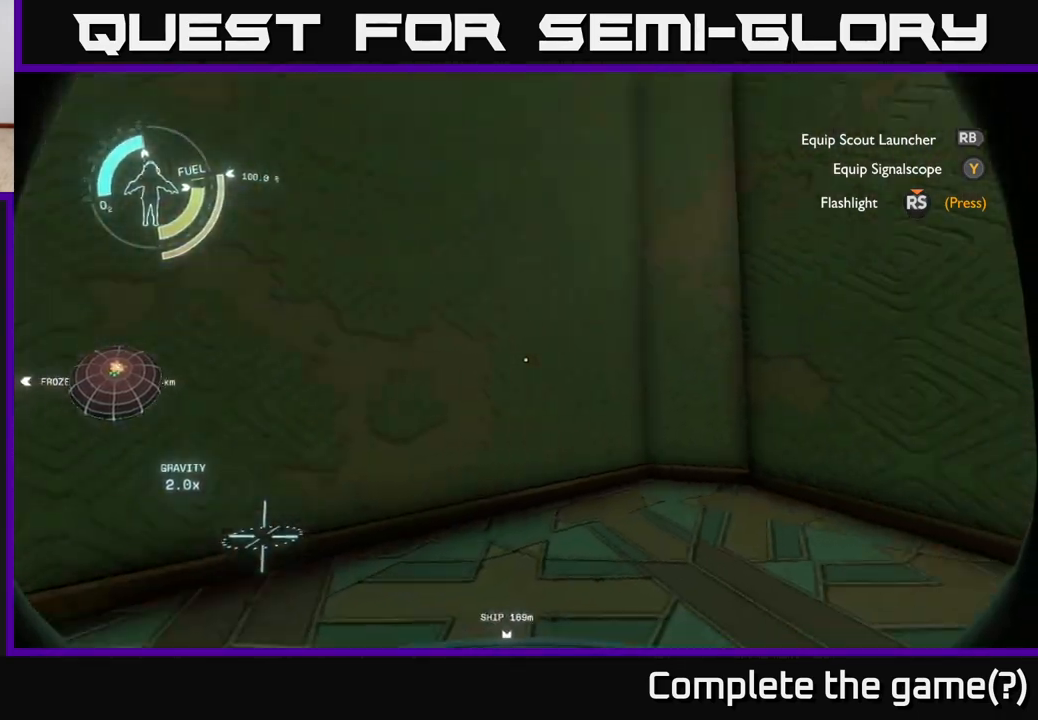
{"buttons": [], "left_stick": "down-left", "right_stick": "left", "events": [[67, "right_stick", "left"], [383, "left_stick", "down-left"]]}
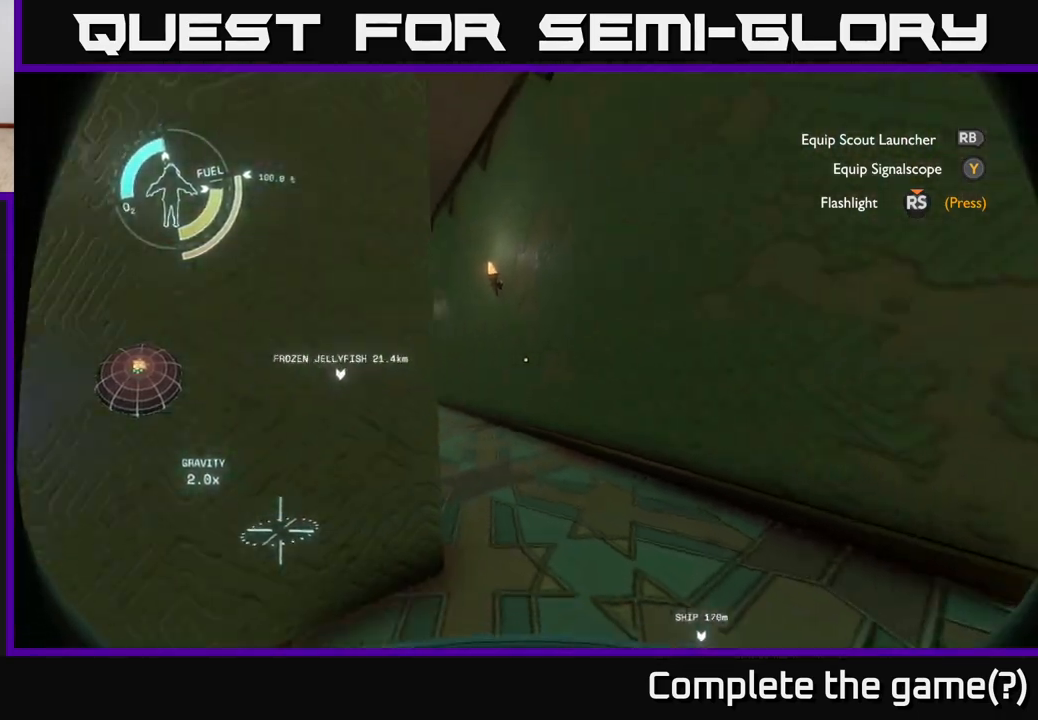
{"buttons": [], "left_stick": "up", "right_stick": "center", "events": [[67, "left_stick", "left"], [283, "left_stick", "up-left"], [400, "left_stick", "up"], [400, "right_stick", "center"]]}
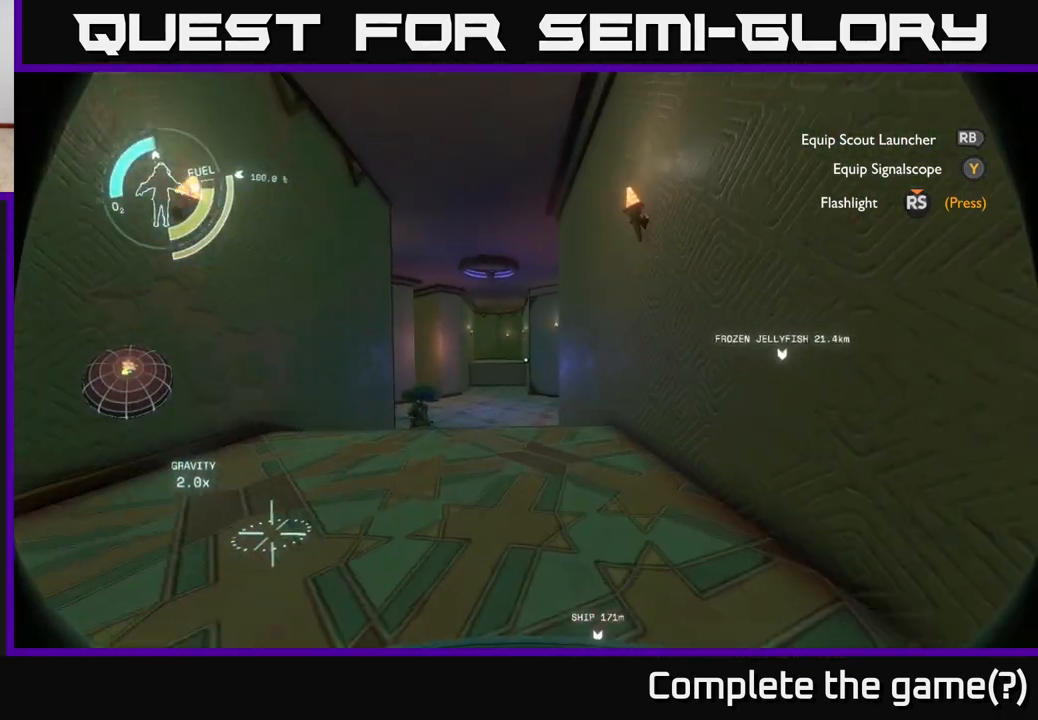
{"buttons": [], "left_stick": "up", "right_stick": "center", "events": []}
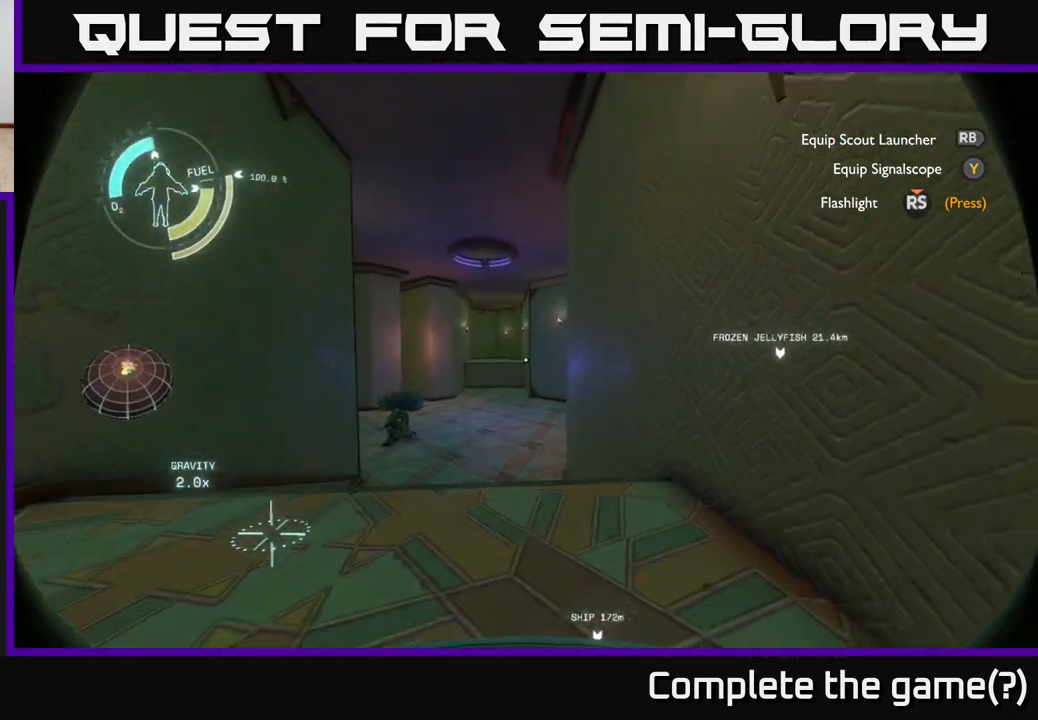
{"buttons": ["A"], "left_stick": "up", "right_stick": "center", "events": [[467, "A", "down"]]}
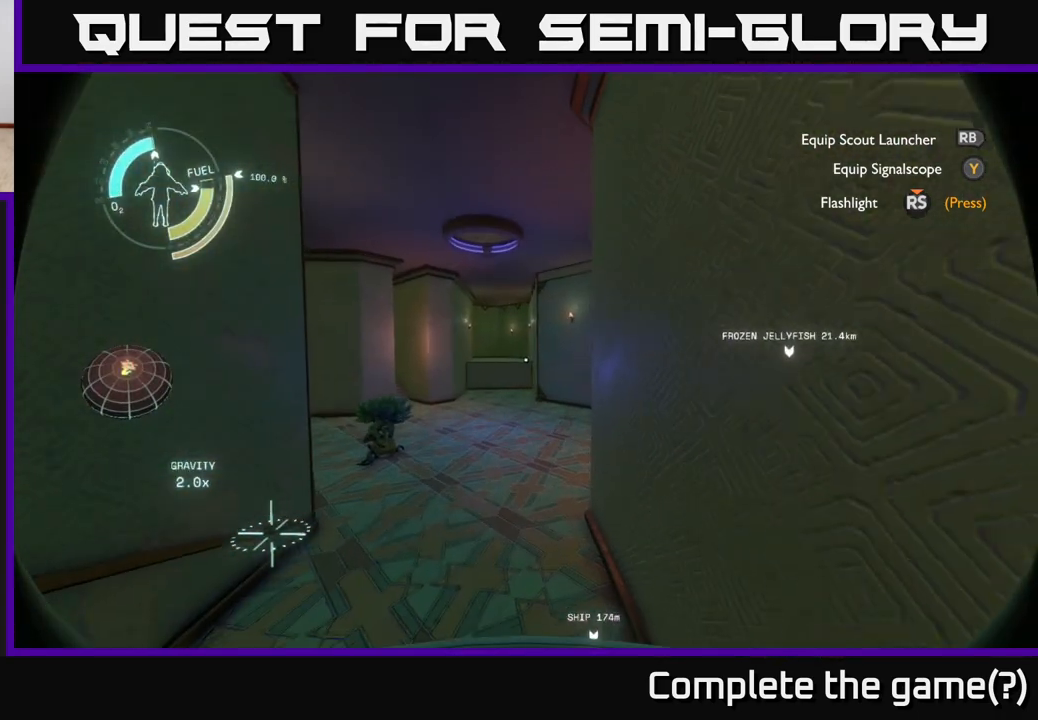
{"buttons": ["R2"], "left_stick": "up", "right_stick": "center", "events": [[150, "A", "up"], [350, "R2", "down"]]}
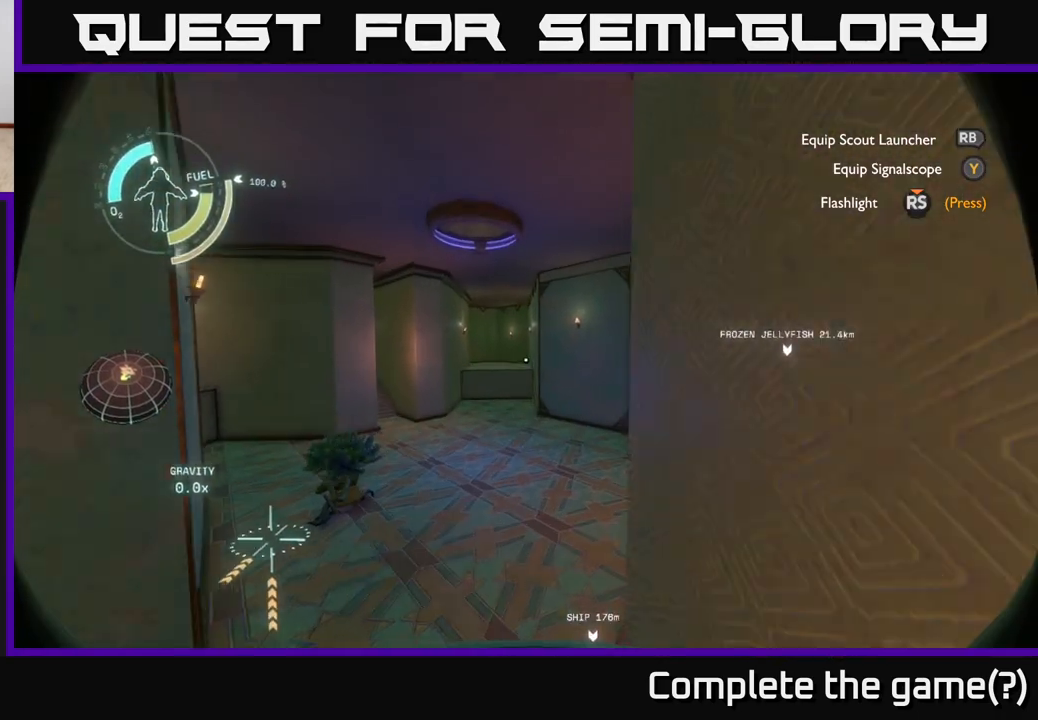
{"buttons": ["A", "R2"], "left_stick": "up", "right_stick": "center", "events": [[183, "A", "down"]]}
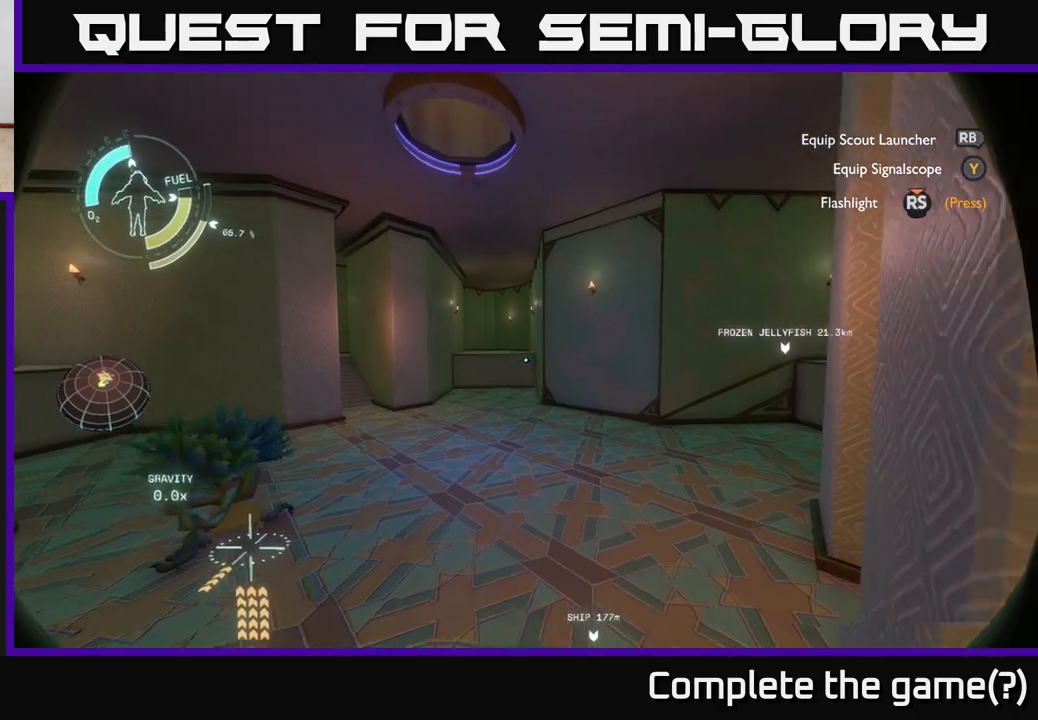
{"buttons": [], "left_stick": "up-right", "right_stick": "left", "events": [[133, "A", "up"], [317, "right_stick", "left"], [367, "R2", "up"], [450, "left_stick", "up-right"]]}
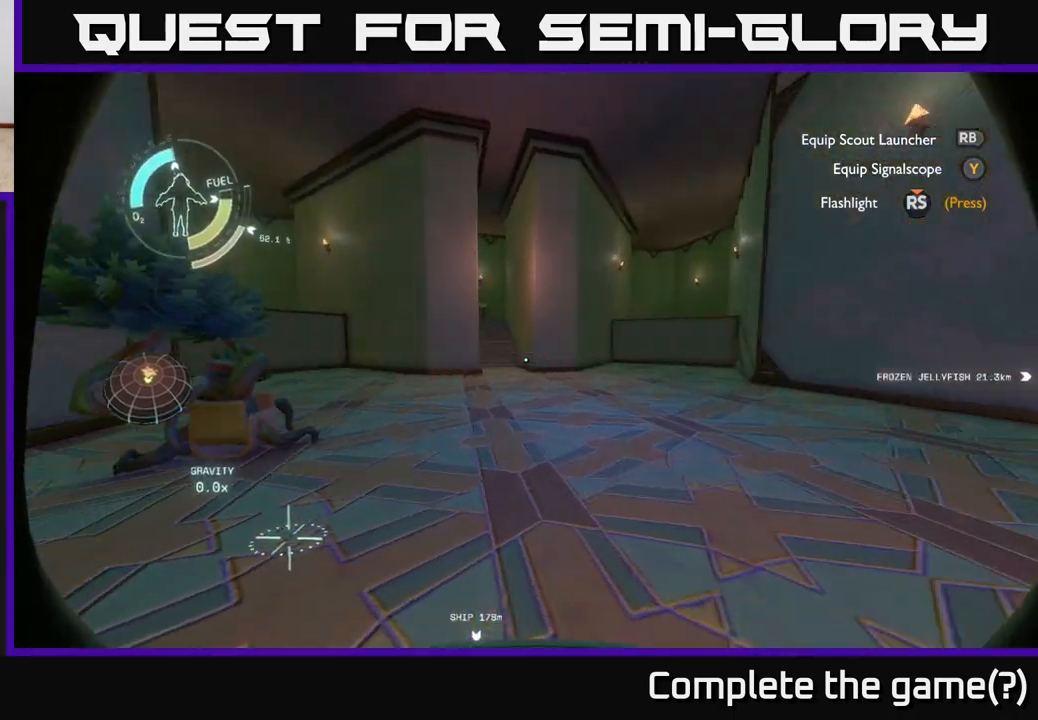
{"buttons": [], "left_stick": "up-right", "right_stick": "right", "events": [[100, "right_stick", "center"], [433, "right_stick", "right"]]}
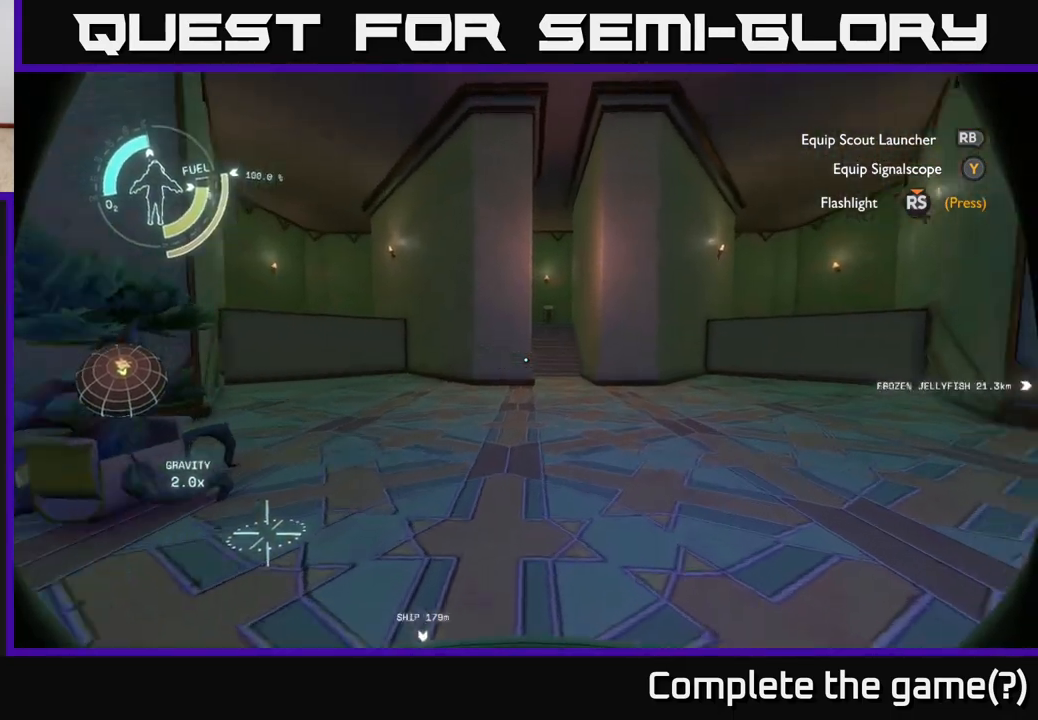
{"buttons": [], "left_stick": "center", "right_stick": "center", "events": [[67, "left_stick", "up-left"], [250, "left_stick", "center"], [433, "right_stick", "center"]]}
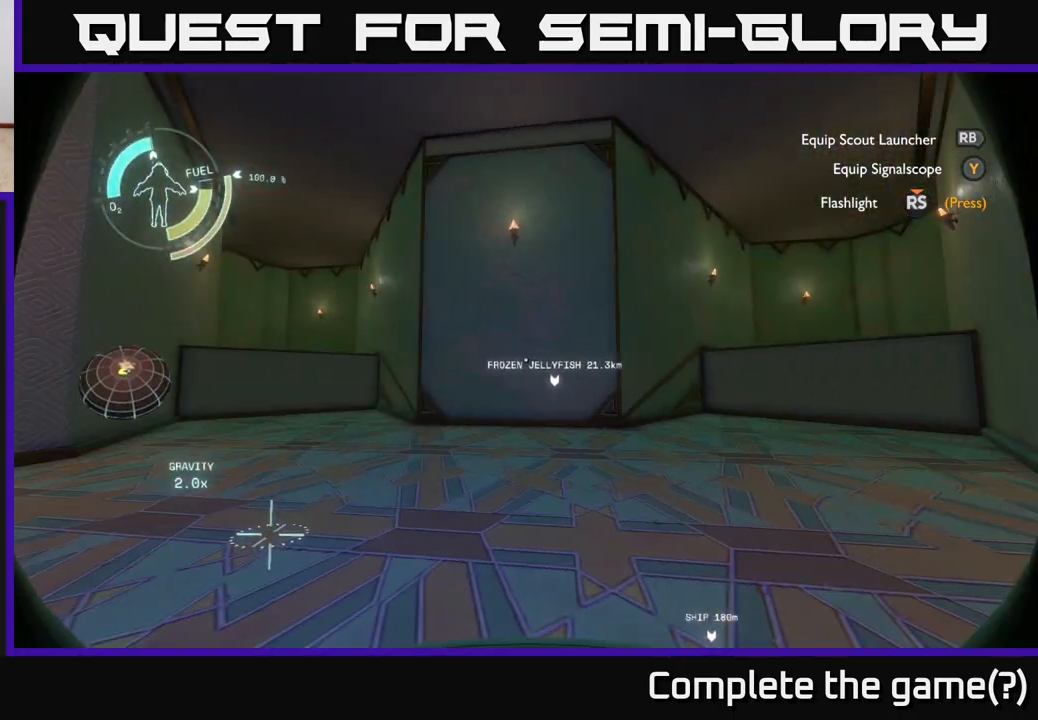
{"buttons": [], "left_stick": "center", "right_stick": "right", "events": [[350, "right_stick", "right"]]}
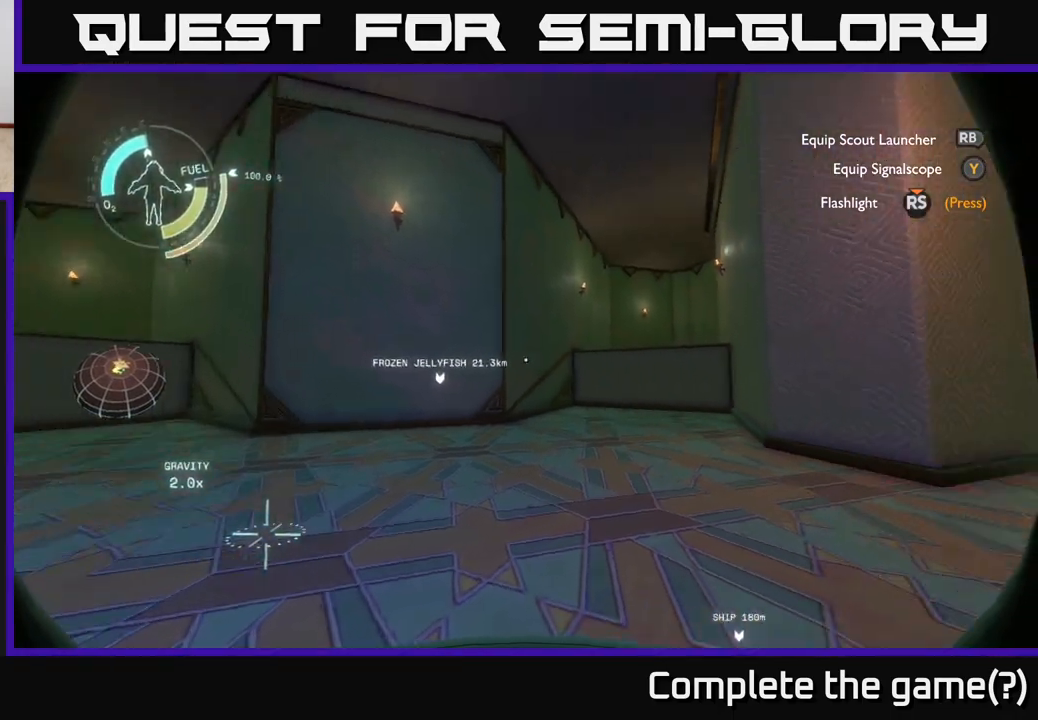
{"buttons": [], "left_stick": "center", "right_stick": "center", "events": [[283, "right_stick", "center"]]}
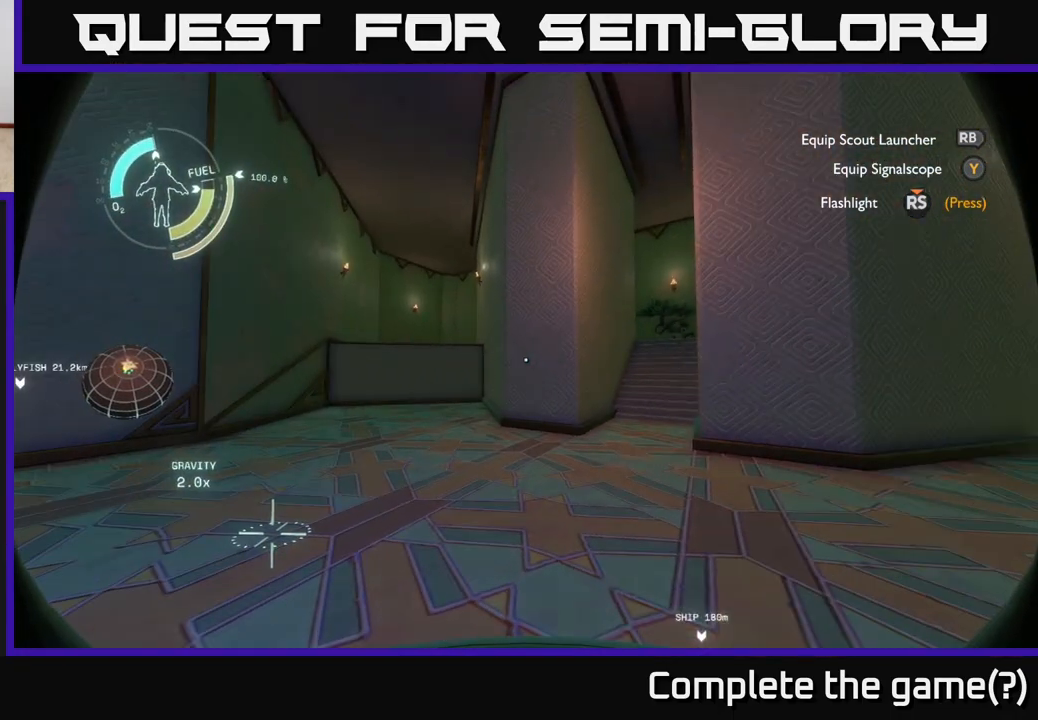
{"buttons": [], "left_stick": "up", "right_stick": "center", "events": [[133, "left_stick", "up"]]}
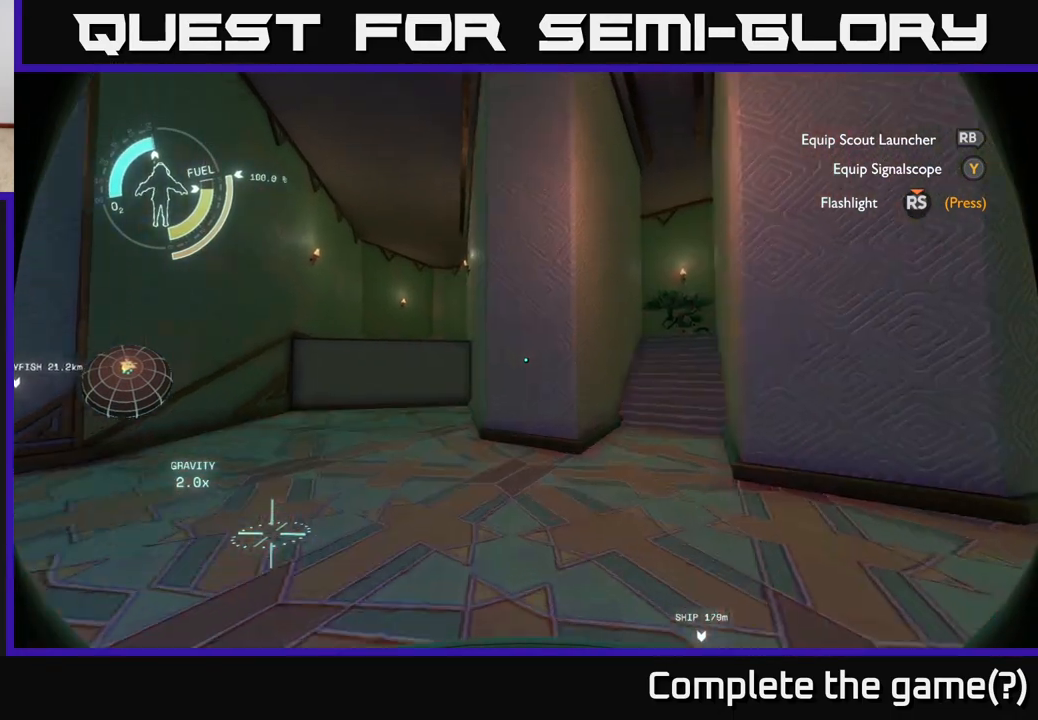
{"buttons": [], "left_stick": "up-right", "right_stick": "center", "events": [[200, "left_stick", "up-right"]]}
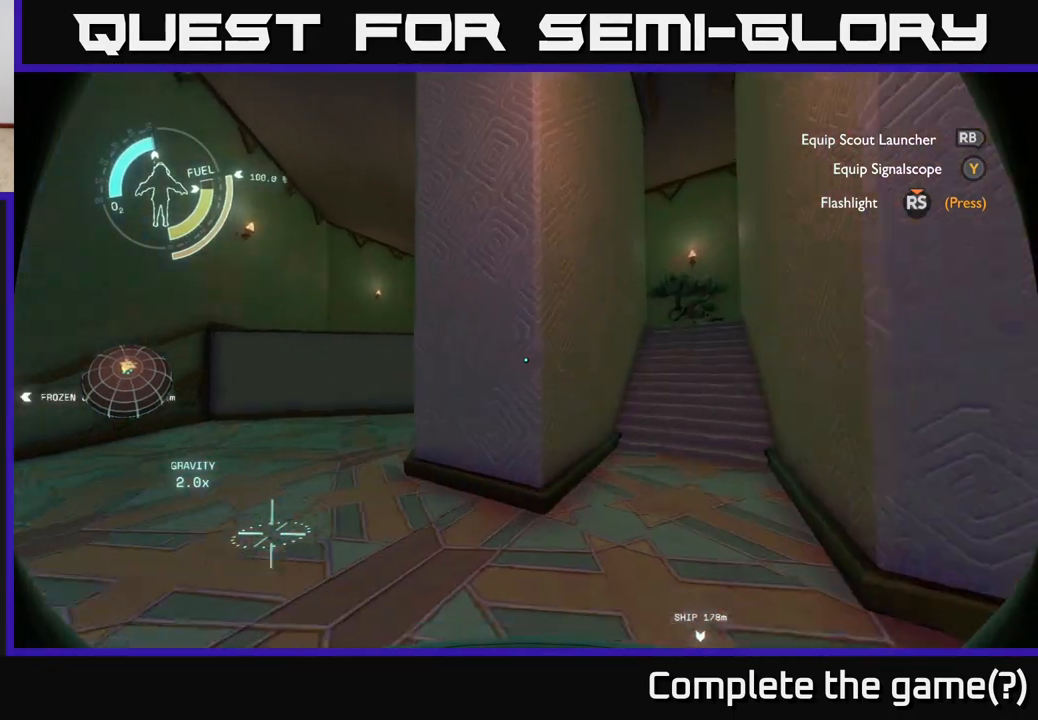
{"buttons": [], "left_stick": "up-right", "right_stick": "center", "events": []}
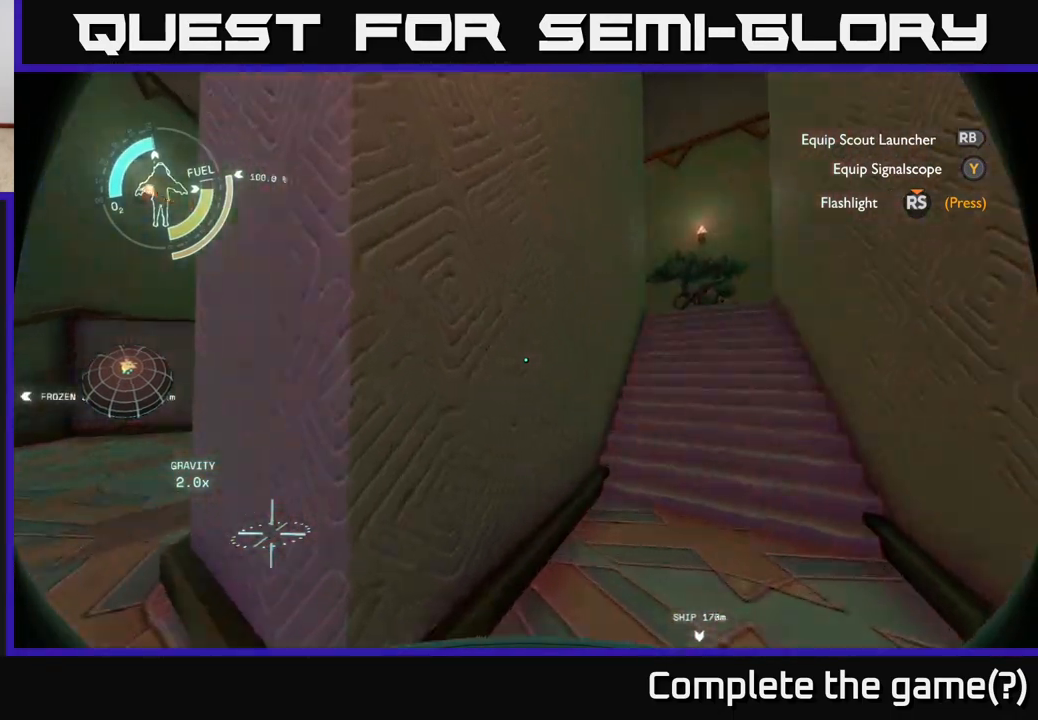
{"buttons": [], "left_stick": "up-right", "right_stick": "right", "events": [[333, "right_stick", "right"]]}
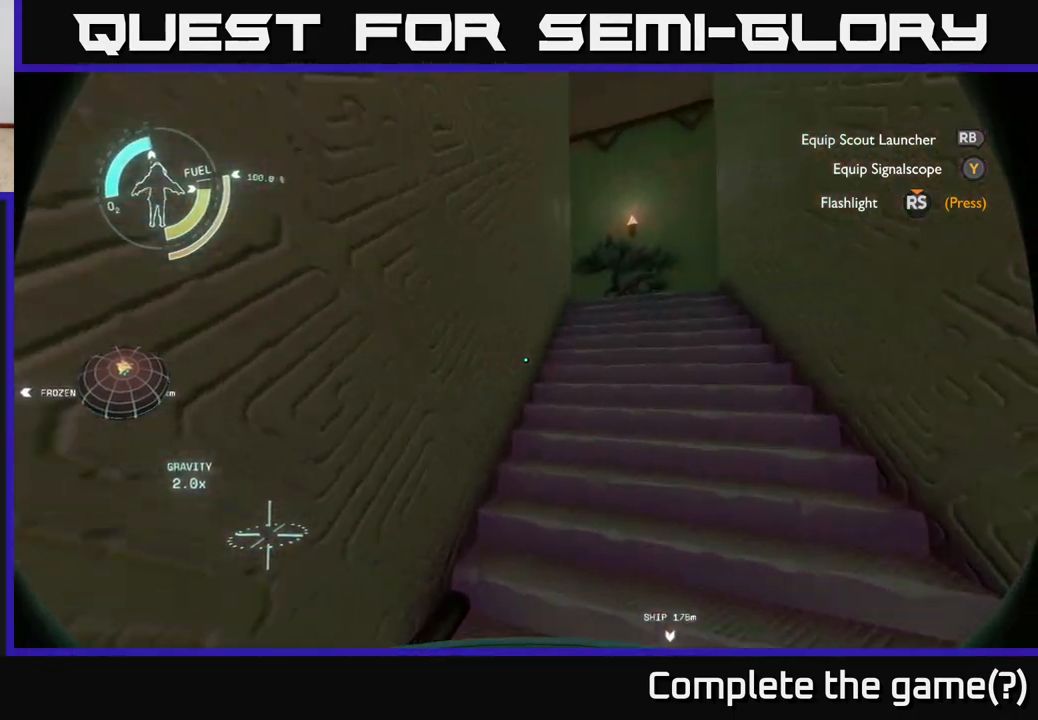
{"buttons": [], "left_stick": "up", "right_stick": "center", "events": [[50, "right_stick", "center"], [500, "left_stick", "up"]]}
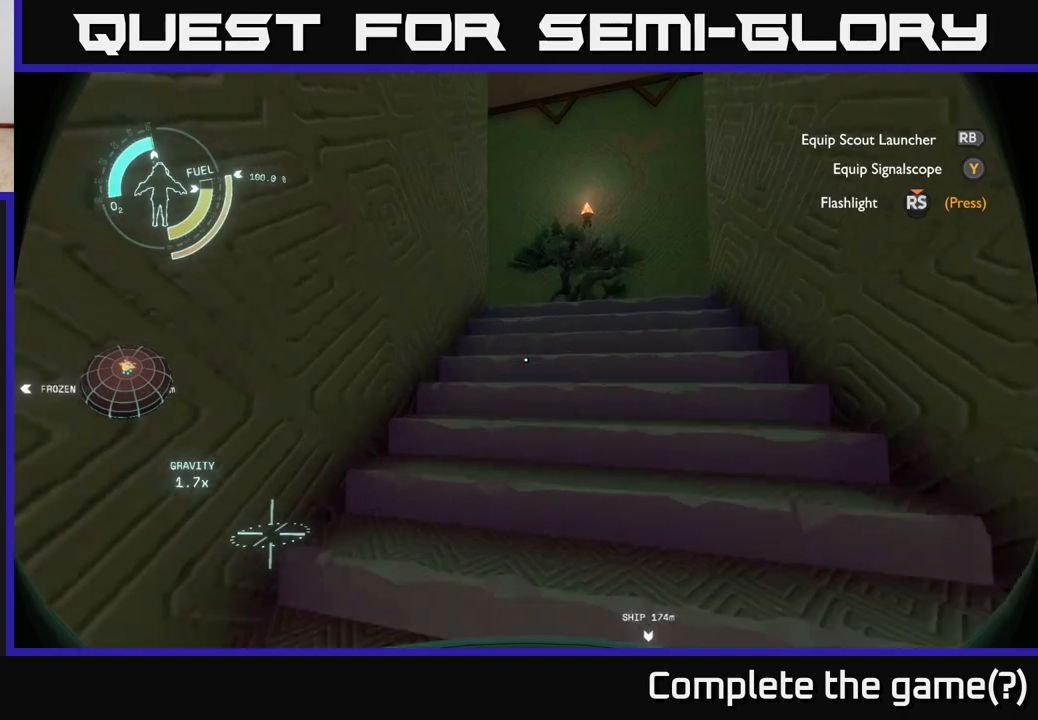
{"buttons": [], "left_stick": "up", "right_stick": "down-right", "events": [[333, "right_stick", "down-right"]]}